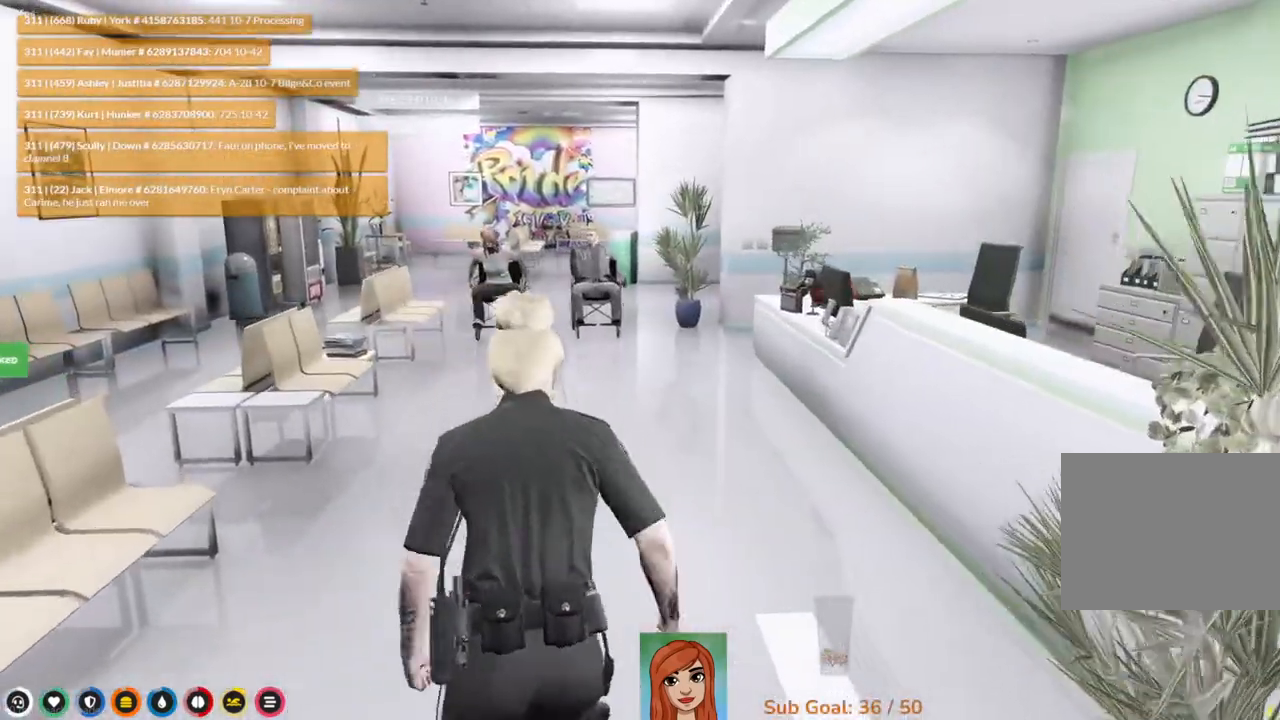
Gameplay with keyboard; each line is a JSON object with the keys held at the frame after it. "events" lists presses ("down") and releases ("up") of "a", "ctrl", "d", "e", "q", "s", "shift", "space" and "w" between this image and that frame as [ms after this image, input, new state], when the widget could be followed in between. No other keys are recorded. Mouse input is not recorded.
{"keys": ["shift", "w"], "events": []}
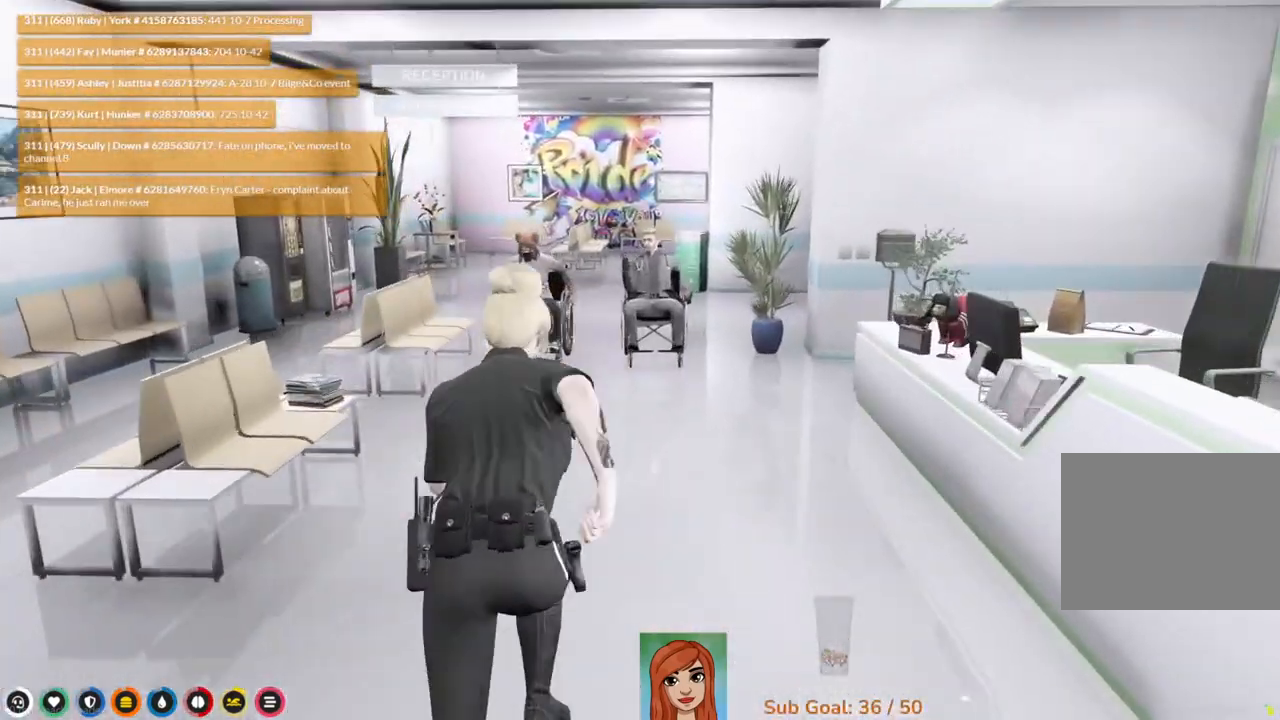
{"keys": ["shift", "w"], "events": [[50, "d", "down"], [183, "d", "up"]]}
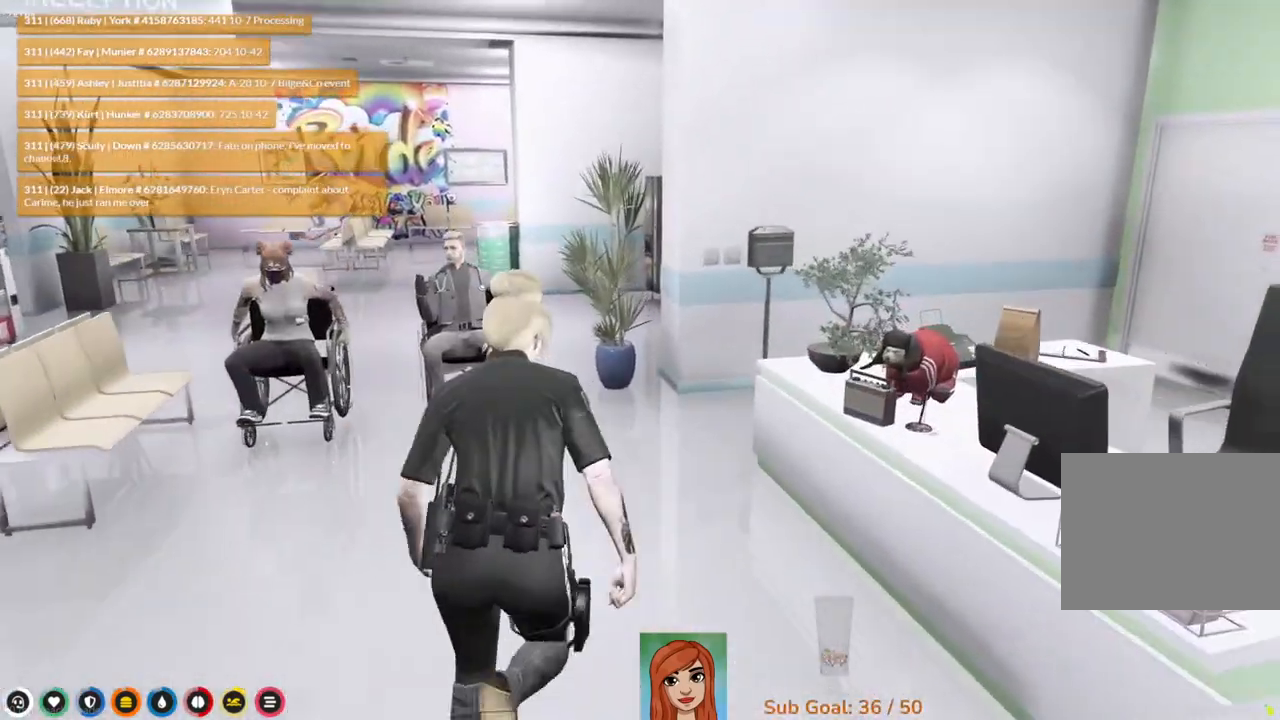
{"keys": [], "events": [[317, "shift", "up"], [400, "w", "up"]]}
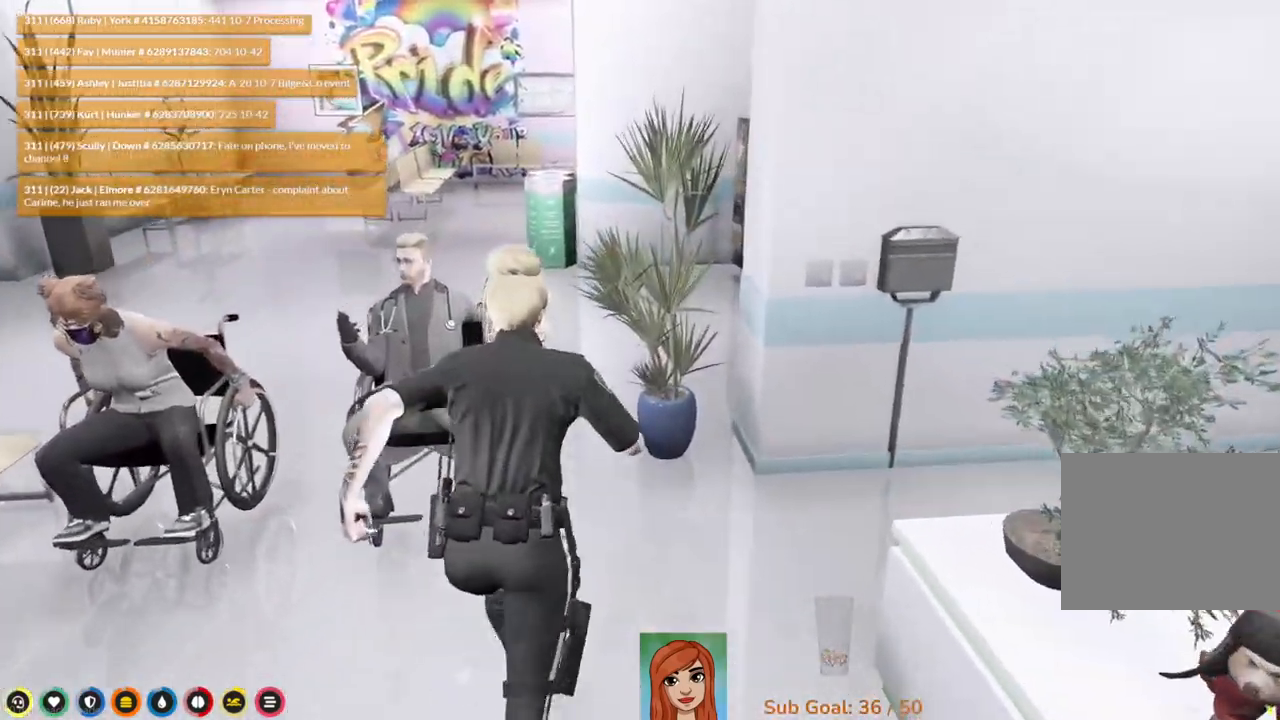
{"keys": [], "events": []}
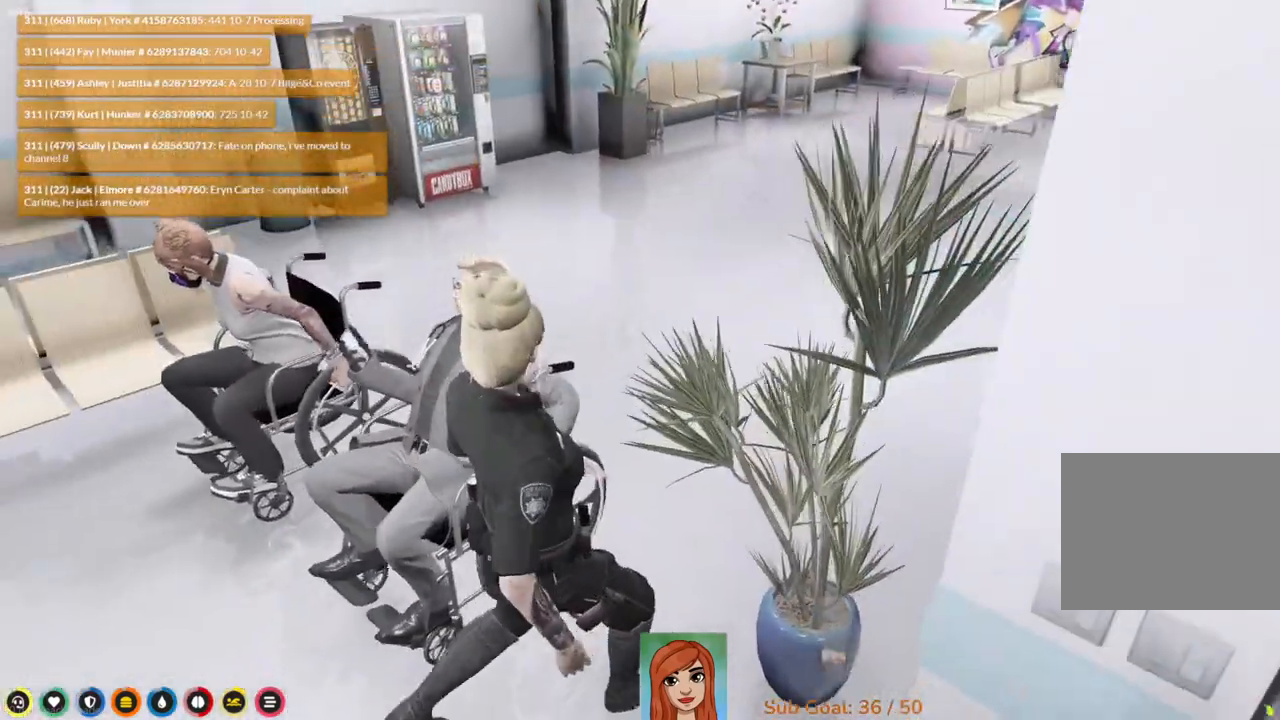
{"keys": ["w"], "events": [[117, "w", "down"]]}
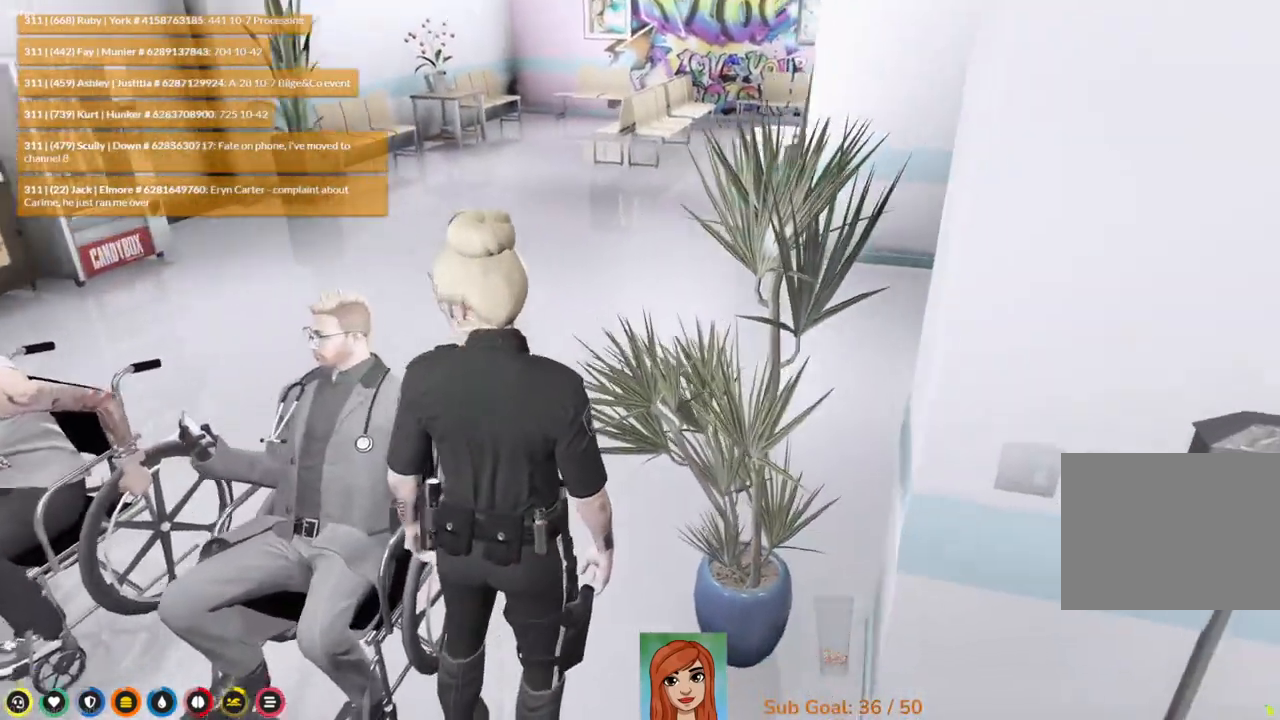
{"keys": ["w"], "events": [[83, "d", "down"], [300, "d", "up"]]}
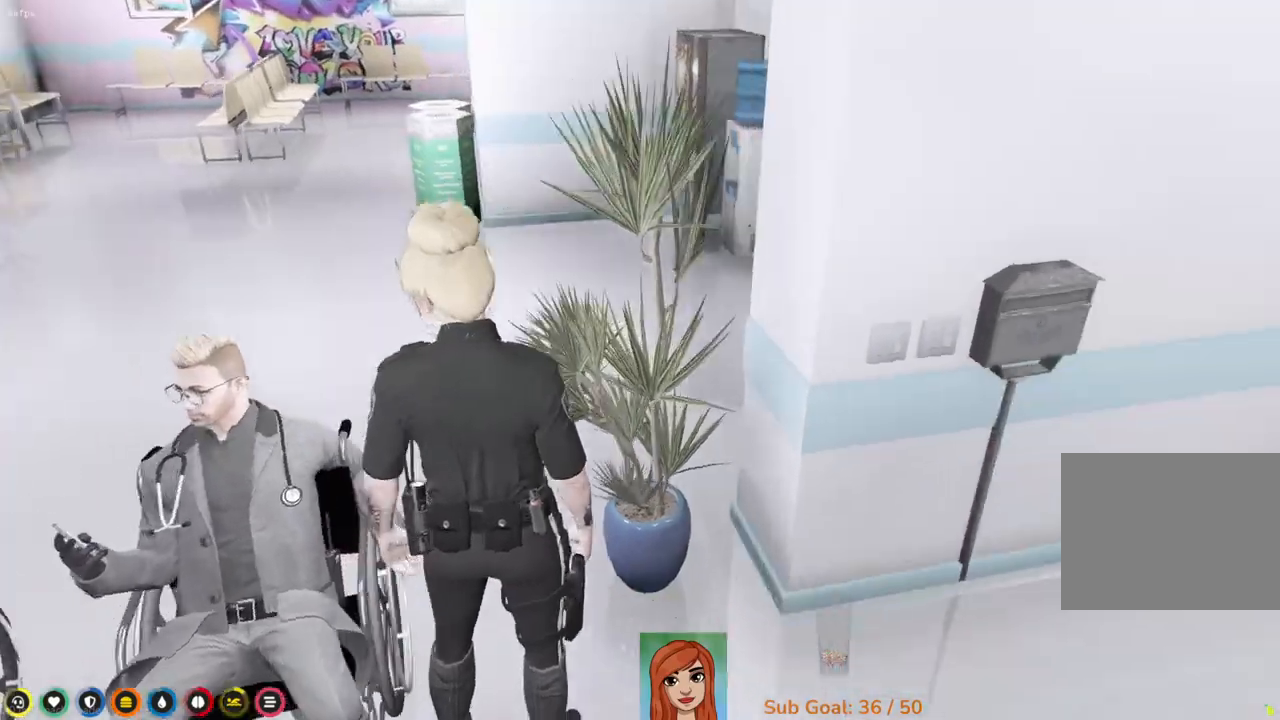
{"keys": ["w"], "events": [[17, "d", "down"], [150, "d", "up"]]}
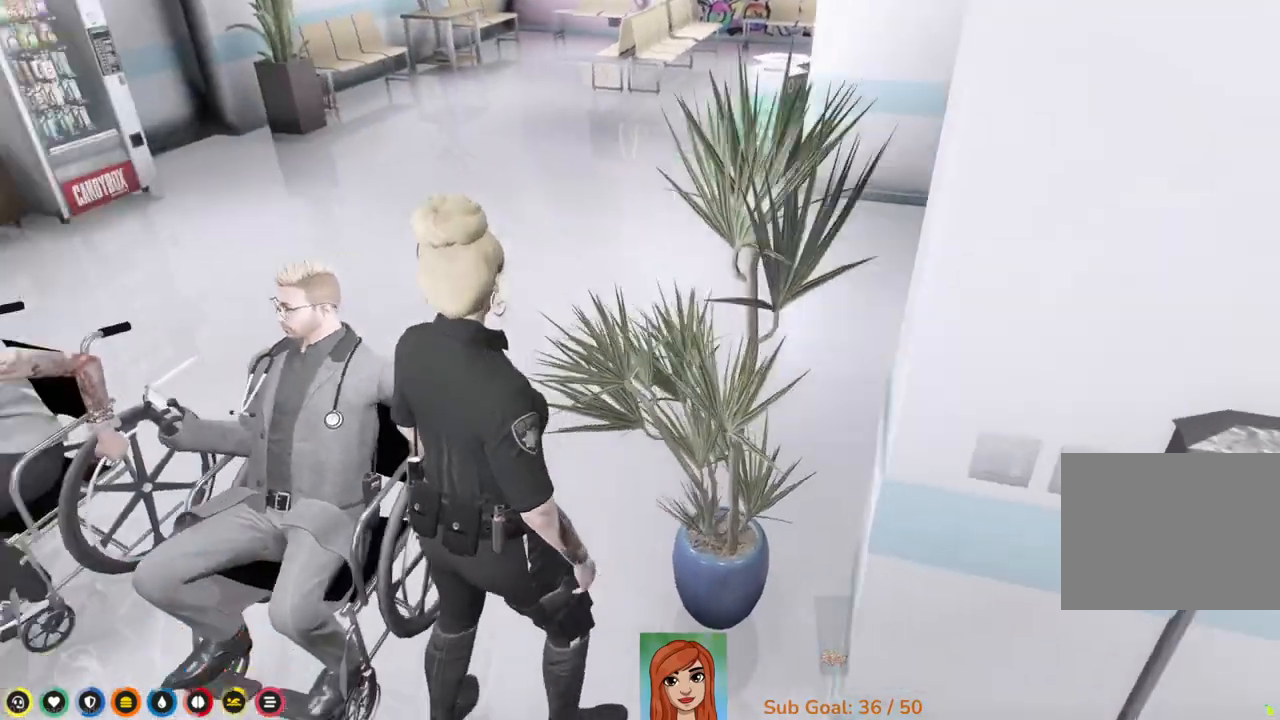
{"keys": ["d"], "events": [[150, "w", "up"], [467, "d", "down"]]}
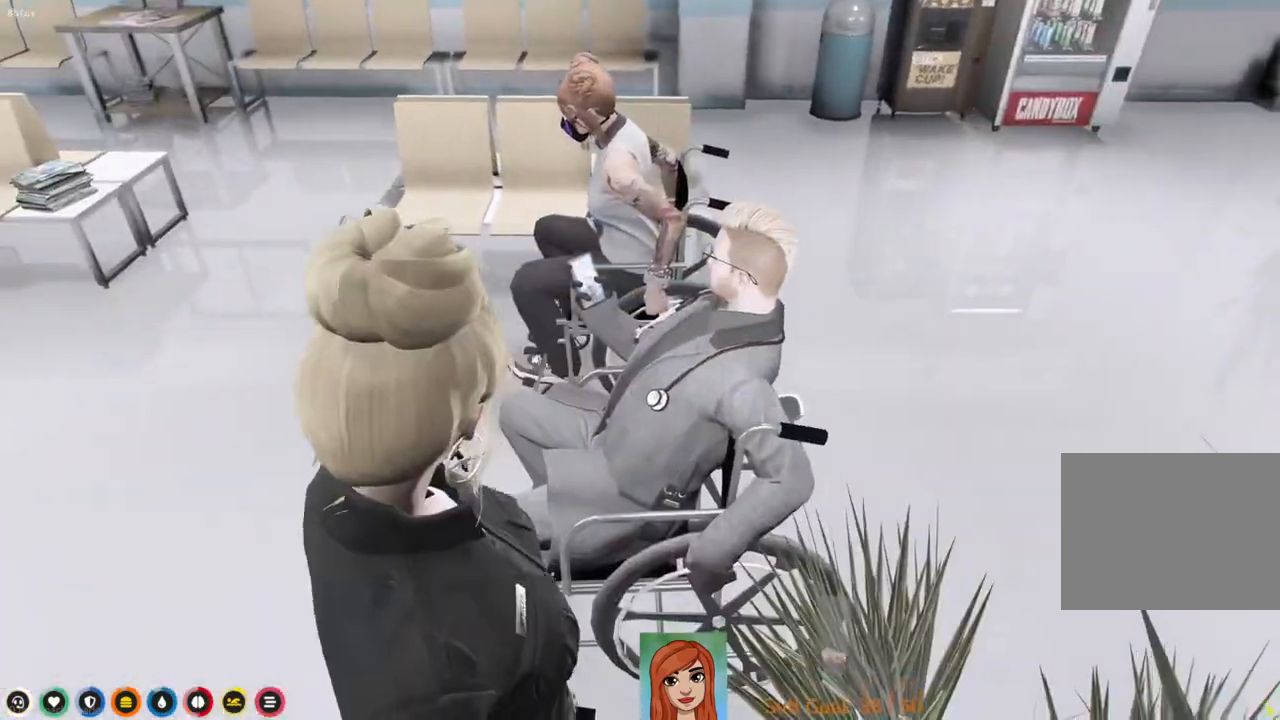
{"keys": ["shift", "w"], "events": [[150, "w", "down"], [200, "d", "up"], [300, "shift", "down"]]}
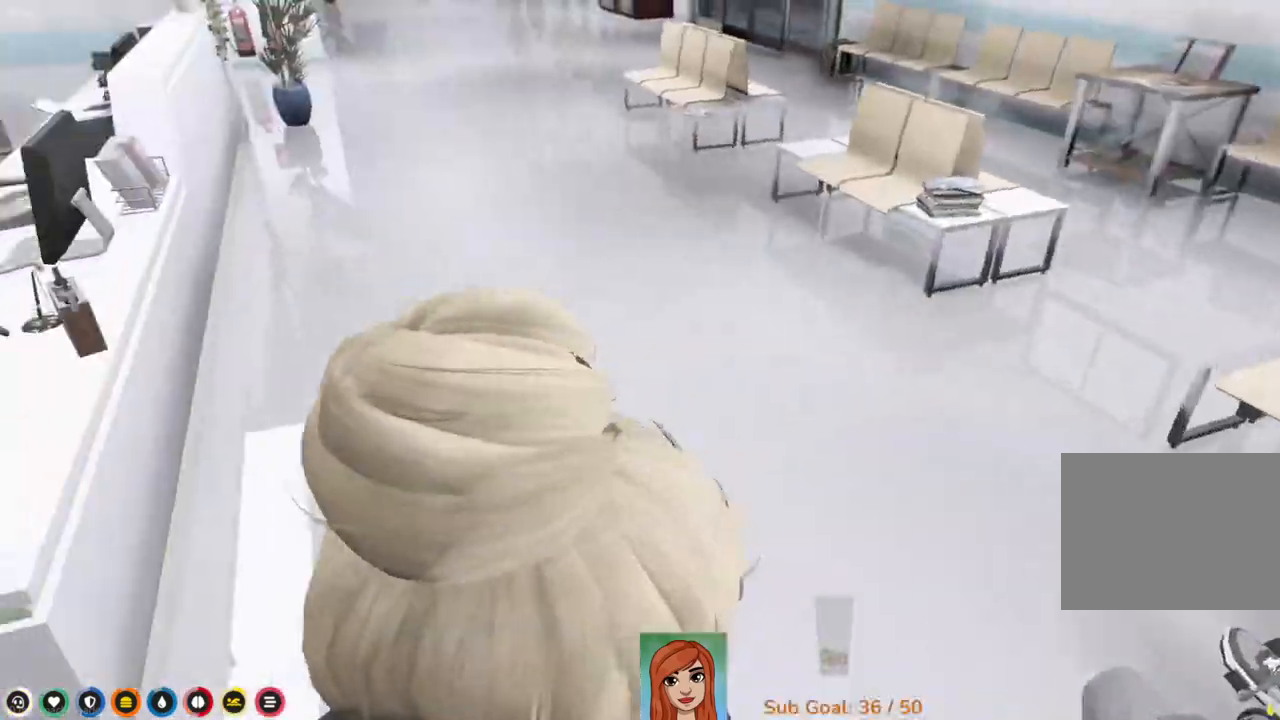
{"keys": ["shift", "w"], "events": []}
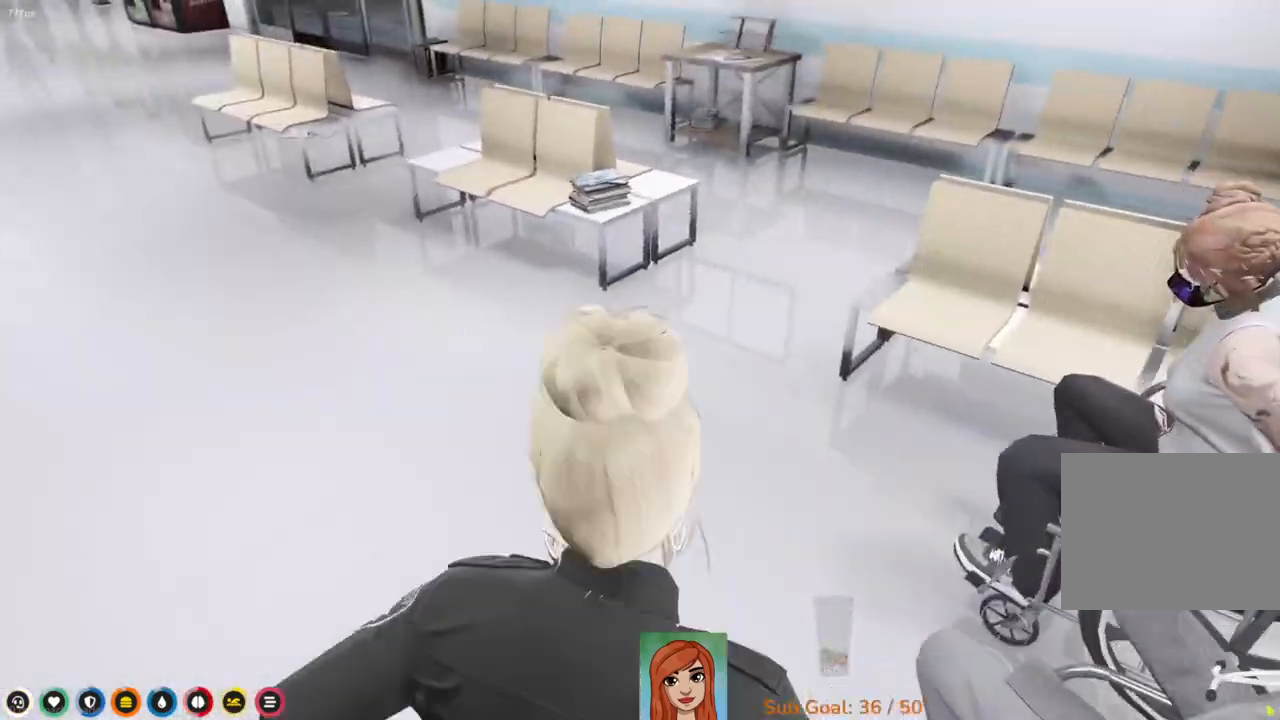
{"keys": ["shift", "w"], "events": []}
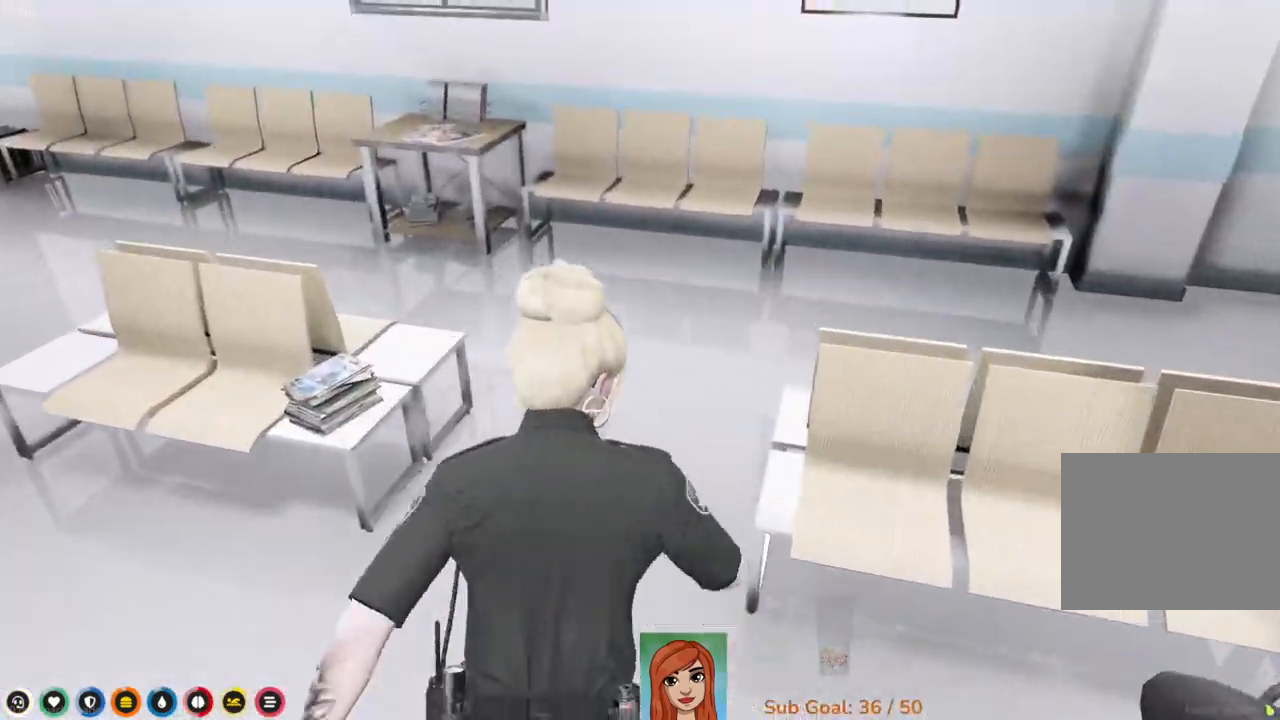
{"keys": ["shift", "w"], "events": []}
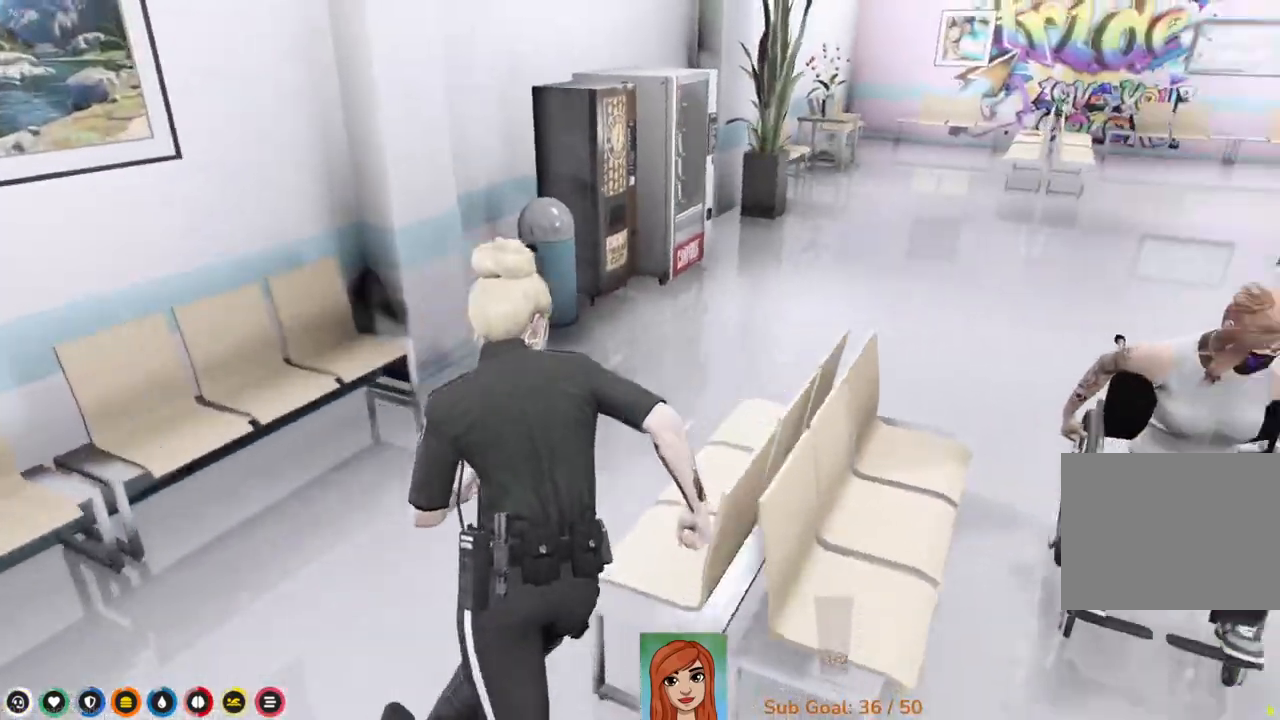
{"keys": ["shift", "w"], "events": [[83, "d", "down"], [183, "d", "up"]]}
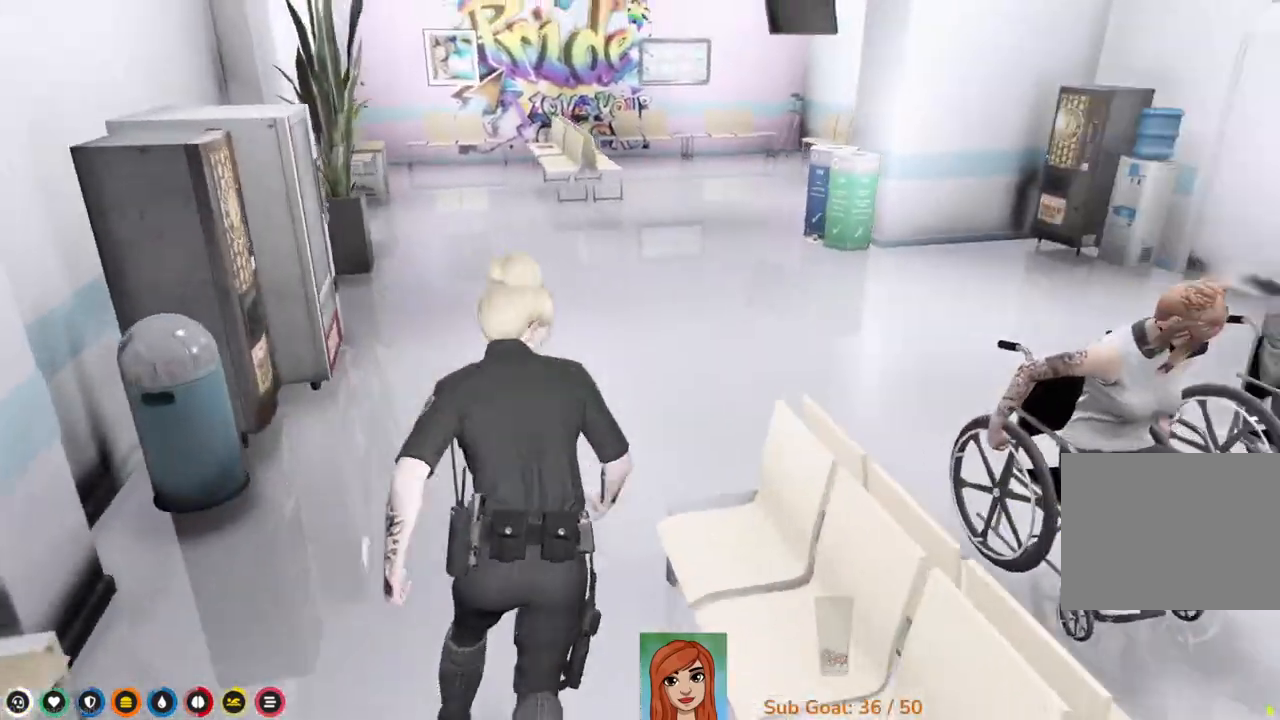
{"keys": ["shift", "w"], "events": []}
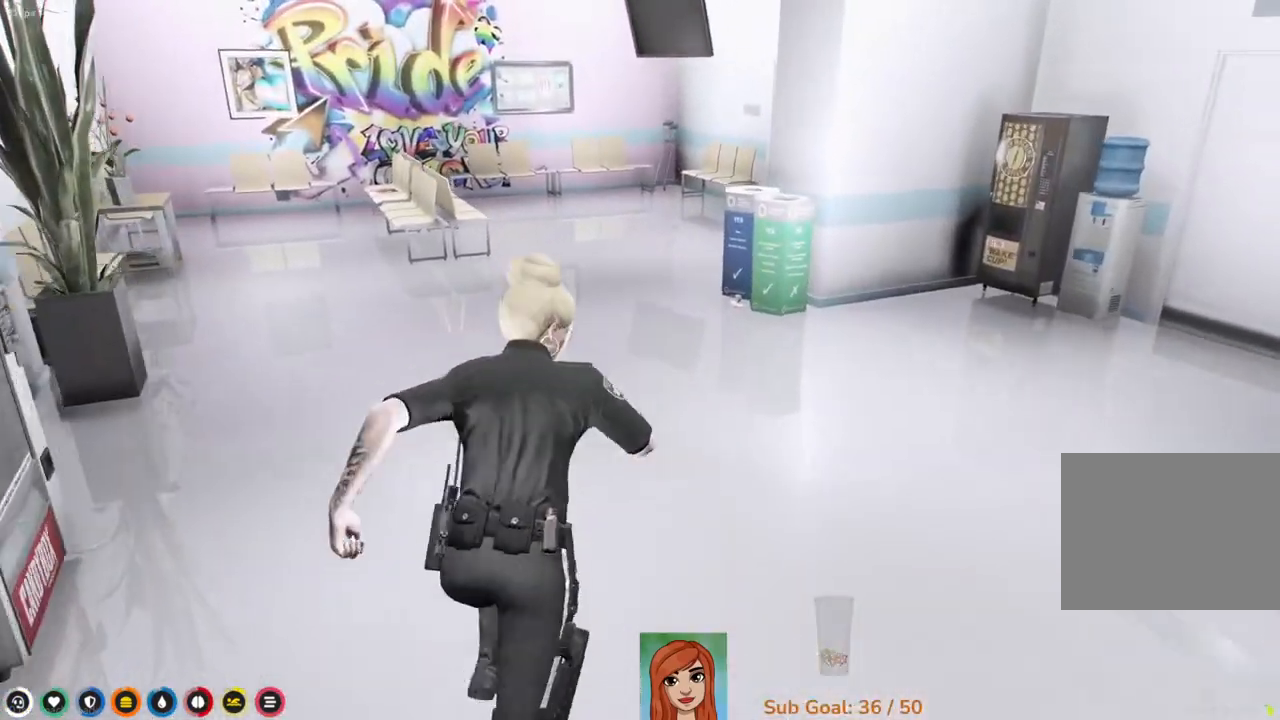
{"keys": ["shift", "w"], "events": []}
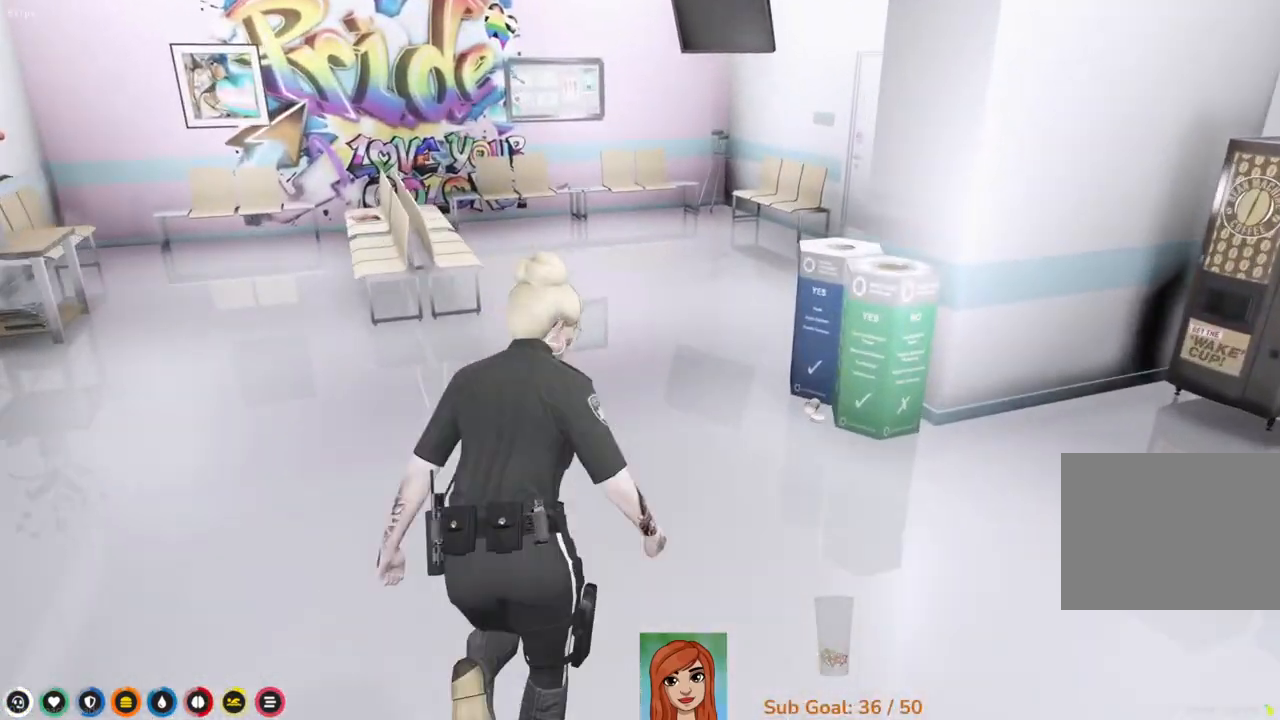
{"keys": ["shift", "w"], "events": []}
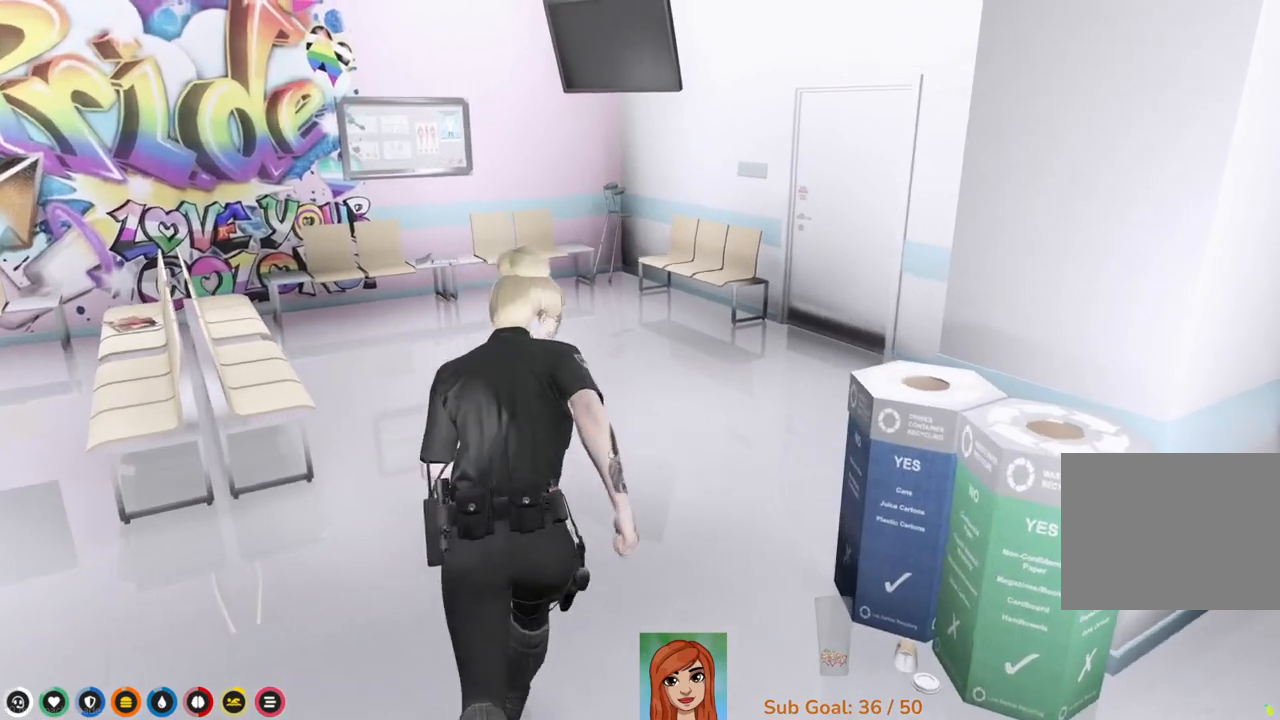
{"keys": ["d", "w"], "events": [[333, "shift", "up"], [500, "d", "down"]]}
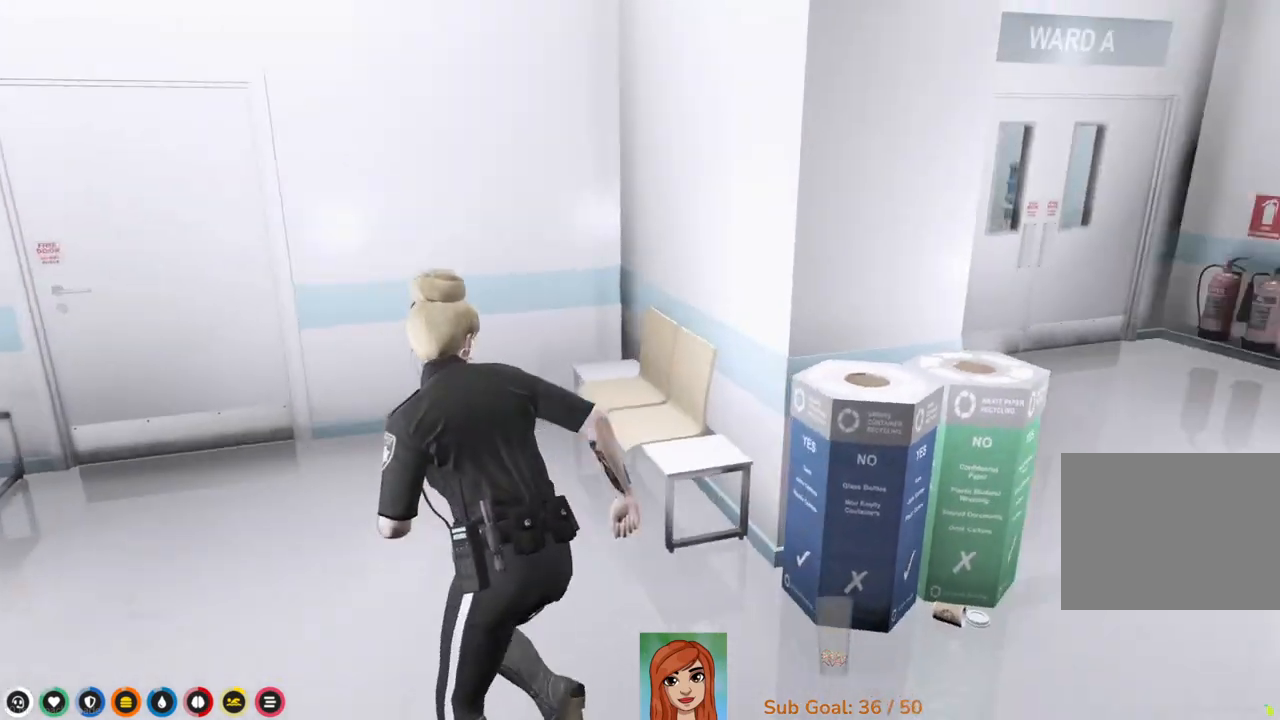
{"keys": ["w"], "events": [[350, "d", "up"]]}
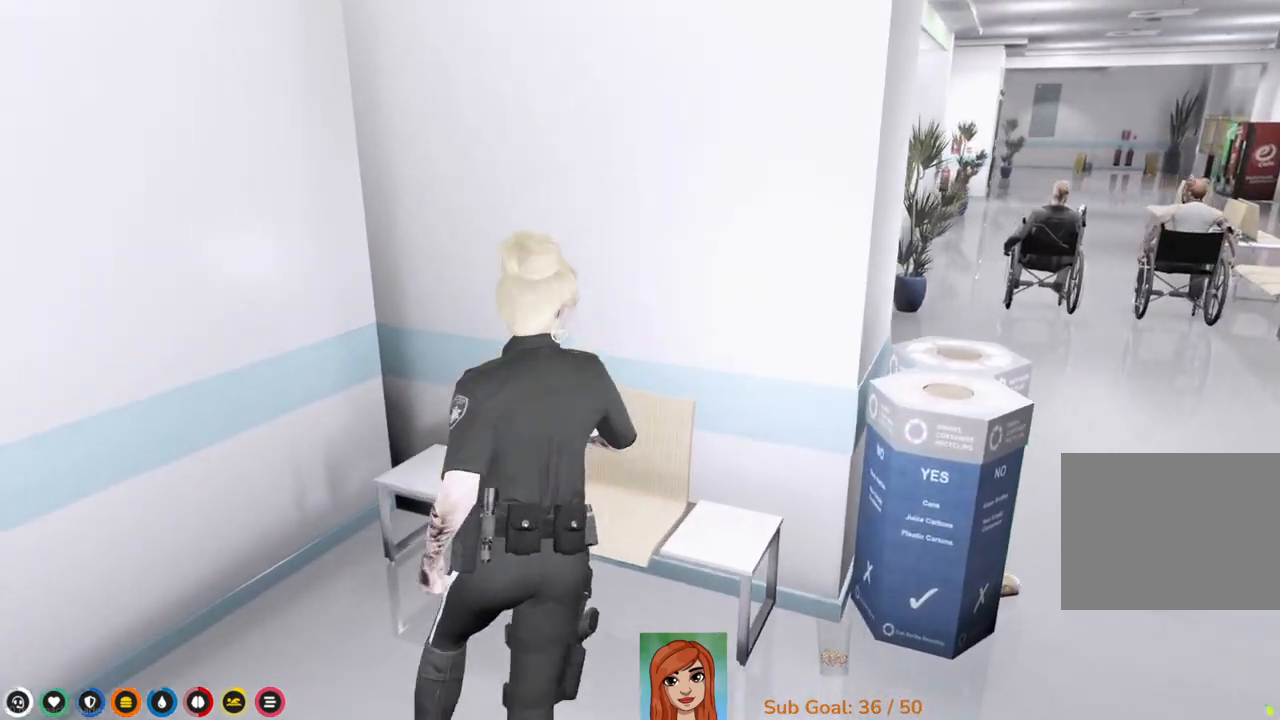
{"keys": ["w"], "events": [[267, "space", "down"], [417, "space", "up"]]}
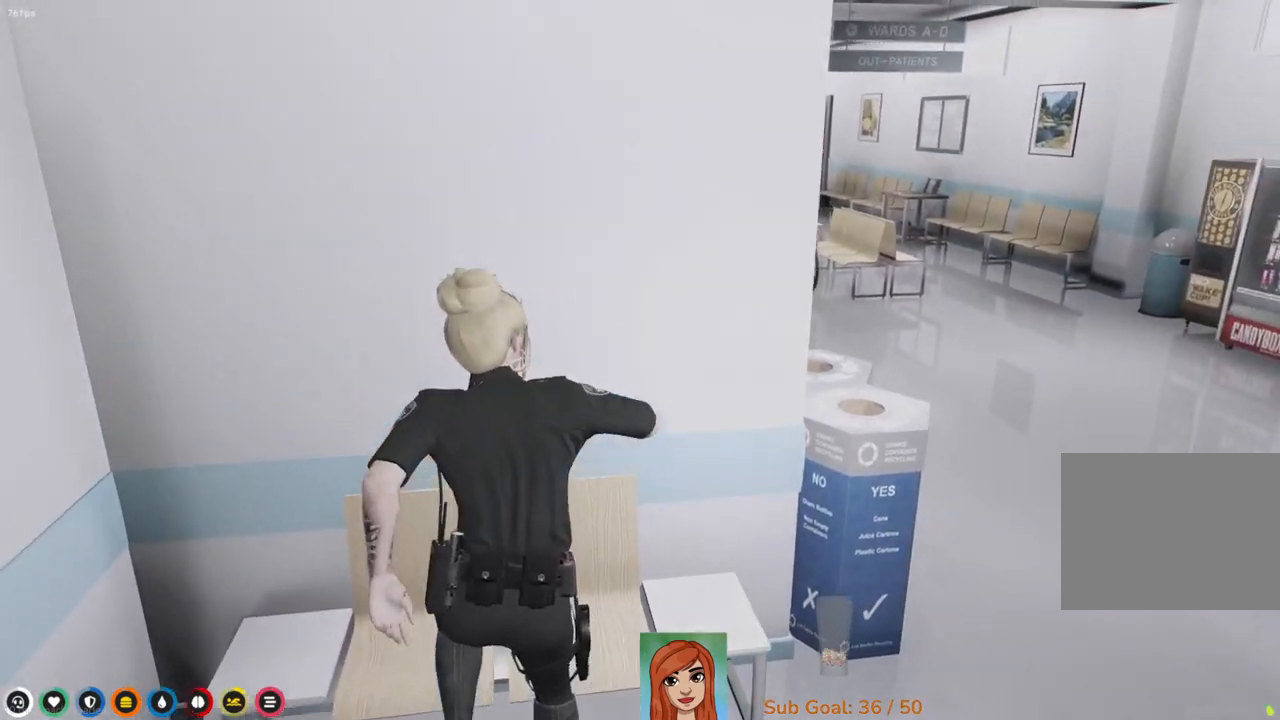
{"keys": ["w"], "events": [[267, "d", "down"], [333, "d", "up"]]}
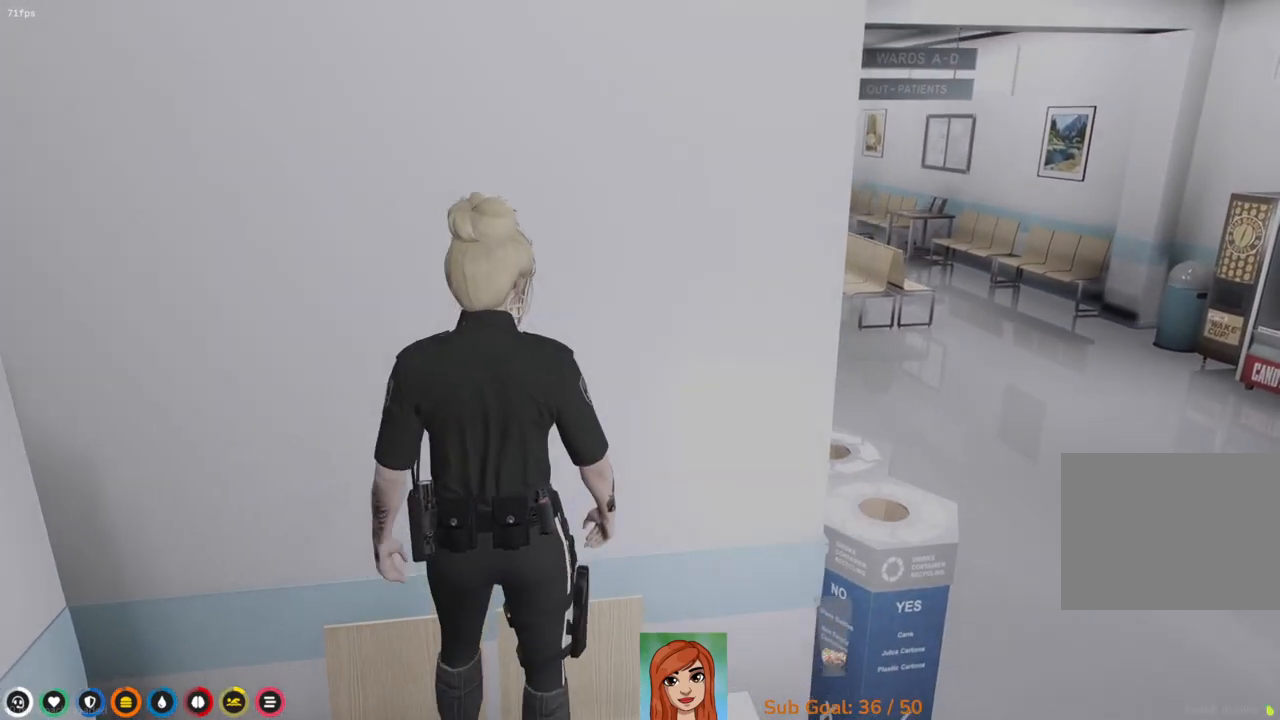
{"keys": [], "events": [[100, "w", "up"]]}
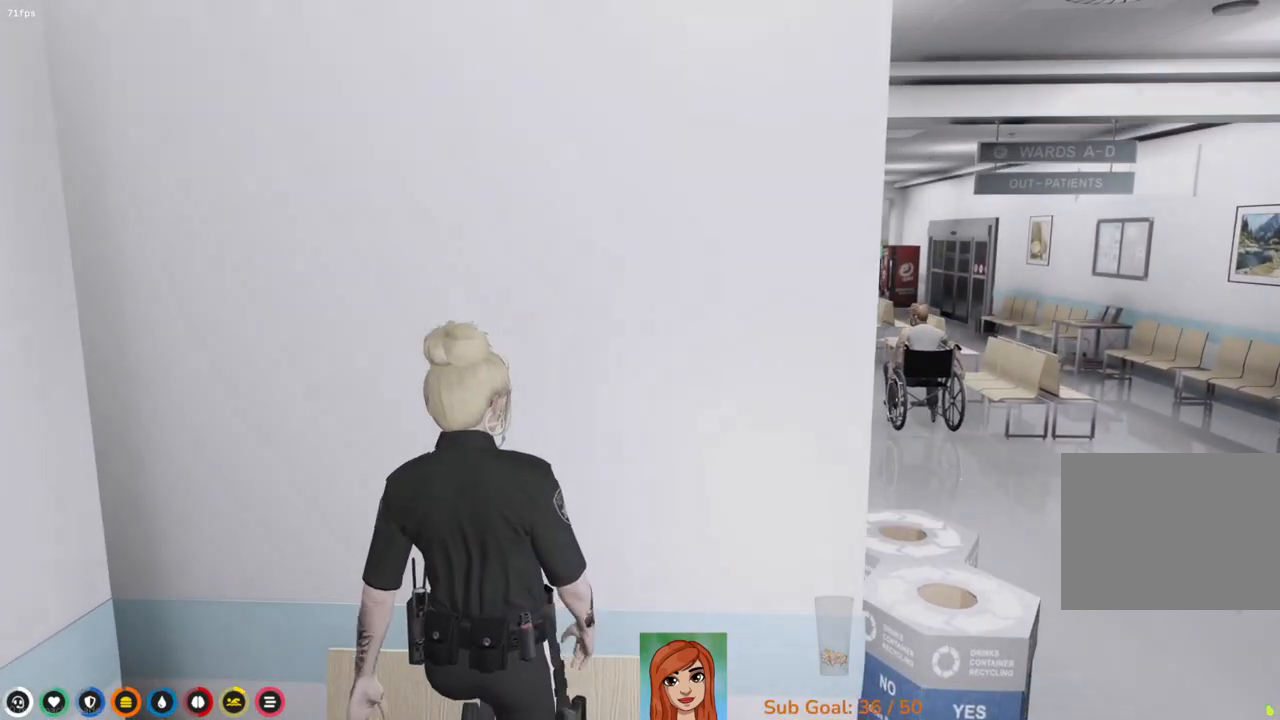
{"keys": [], "events": [[183, "s", "down"], [300, "s", "up"]]}